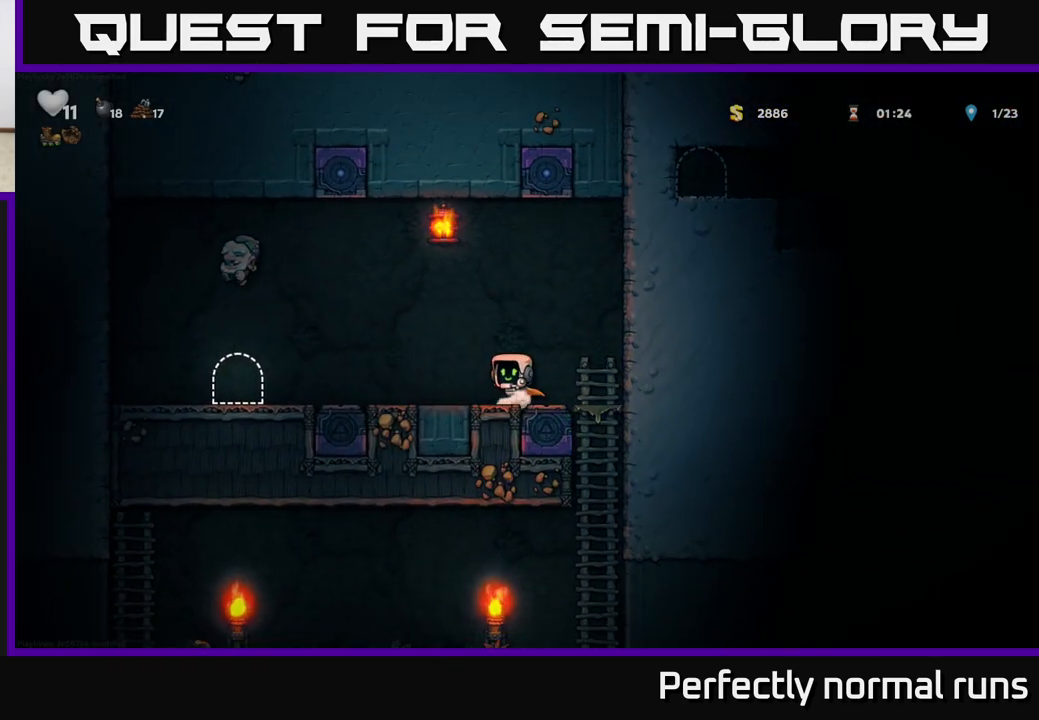
Gameplay with a controller (Xbox layout); each line is a JSON object with the inputs held at the frame after it. "events" lists button and stick changes between this image and that frame as [ms after this image, input, new state], when the widget could be followed in between.
{"buttons": ["A"], "left_stick": "center", "right_stick": "center", "events": [[150, "left_stick", "left"], [350, "A", "down"], [383, "left_stick", "center"]]}
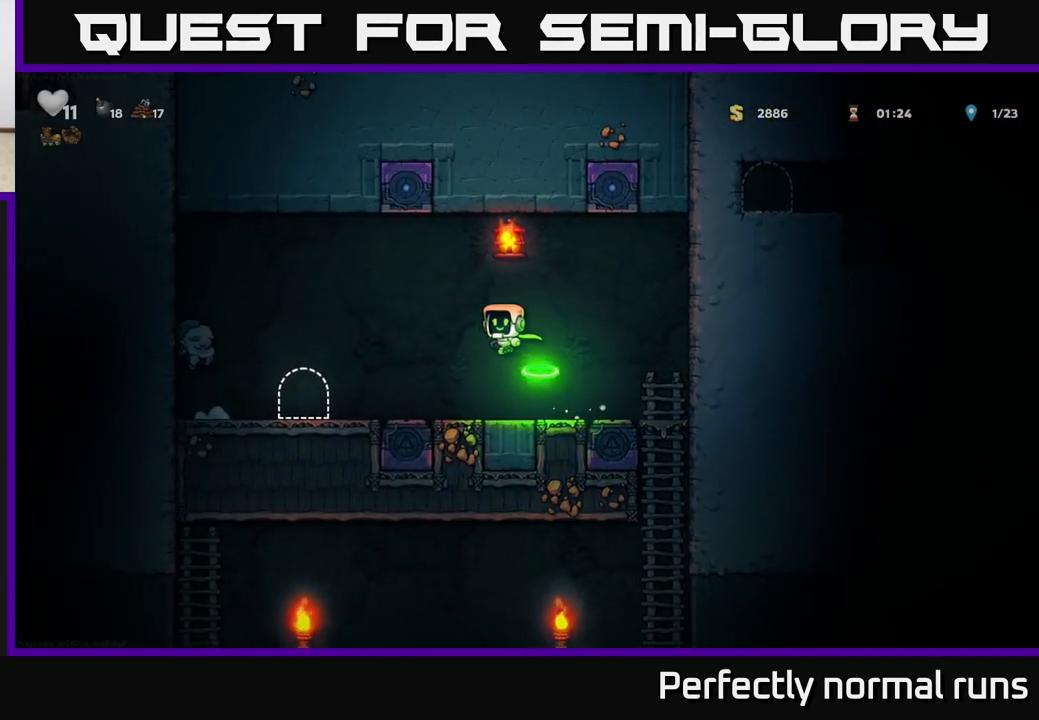
{"buttons": ["A"], "left_stick": "left", "right_stick": "center", "events": [[133, "A", "up"], [183, "A", "down"], [467, "left_stick", "left"]]}
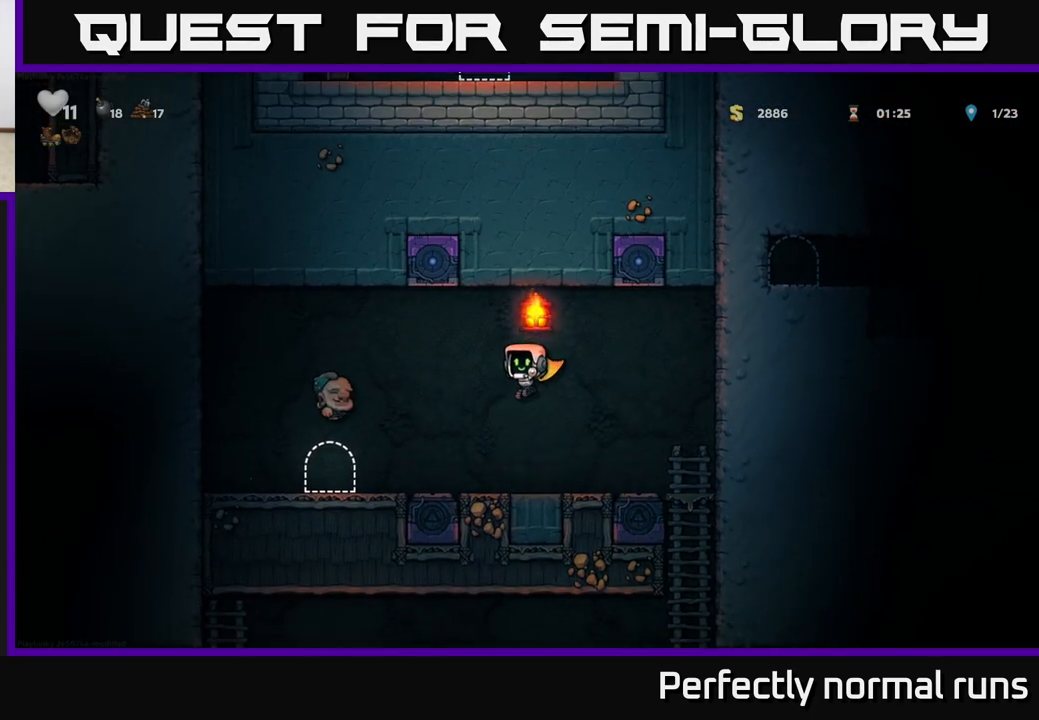
{"buttons": [], "left_stick": "center", "right_stick": "center", "events": [[167, "A", "up"], [367, "left_stick", "right"], [500, "left_stick", "center"]]}
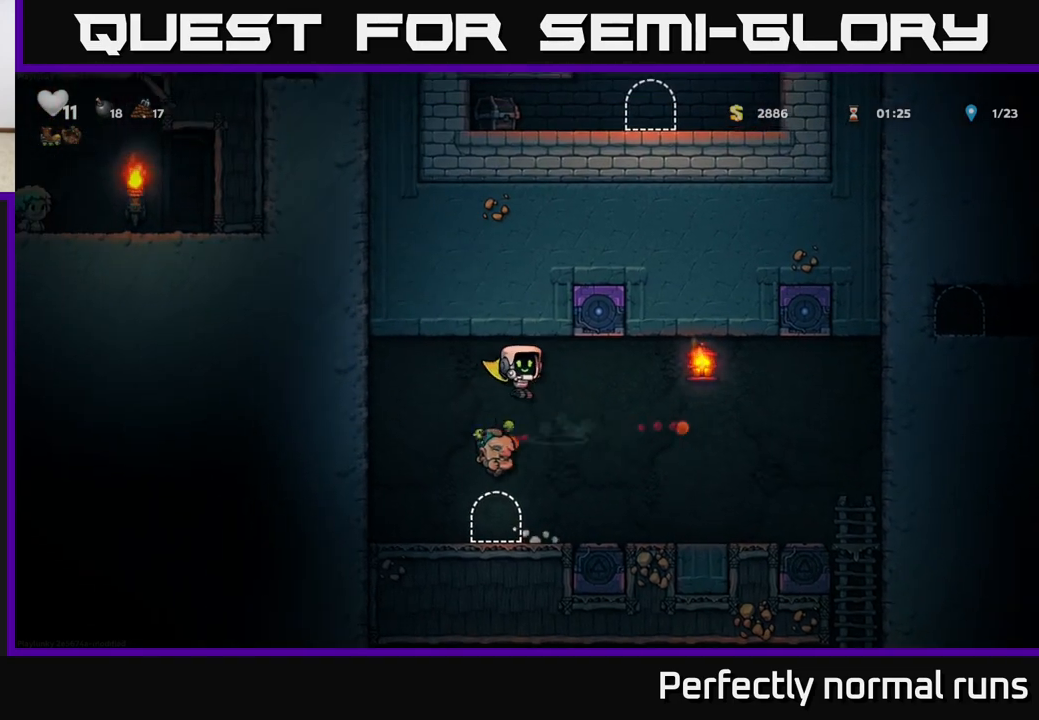
{"buttons": [], "left_stick": "left", "right_stick": "center", "events": [[150, "A", "down"], [217, "left_stick", "right"], [300, "A", "up"], [417, "left_stick", "left"]]}
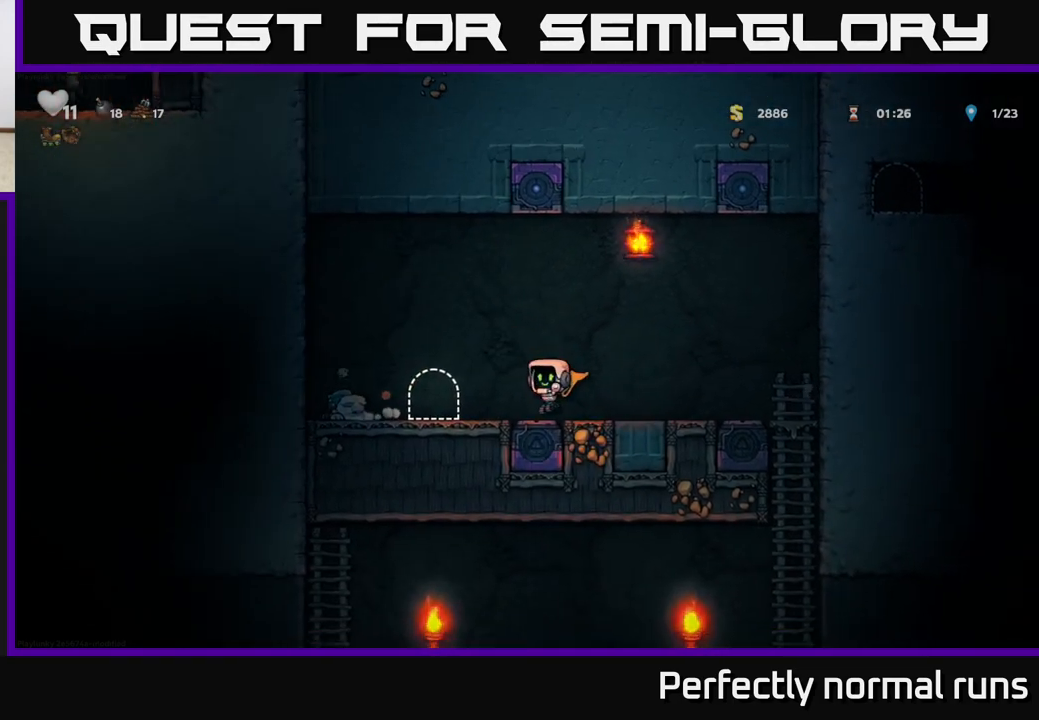
{"buttons": [], "left_stick": "center", "right_stick": "center", "events": [[100, "left_stick", "center"]]}
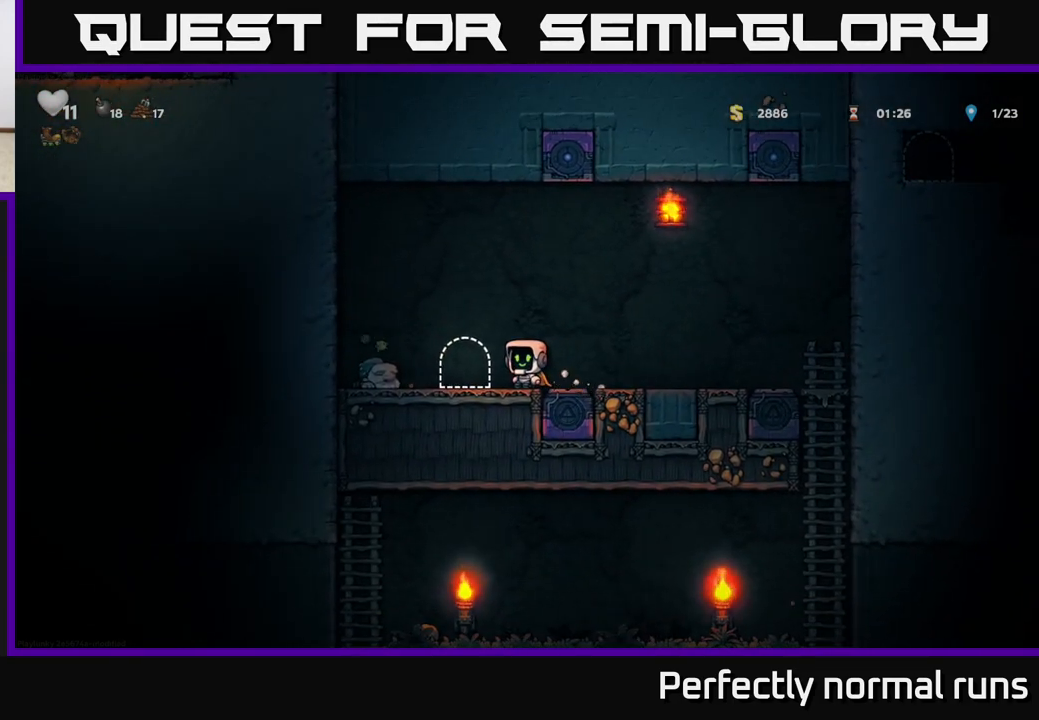
{"buttons": [], "left_stick": "center", "right_stick": "center", "events": []}
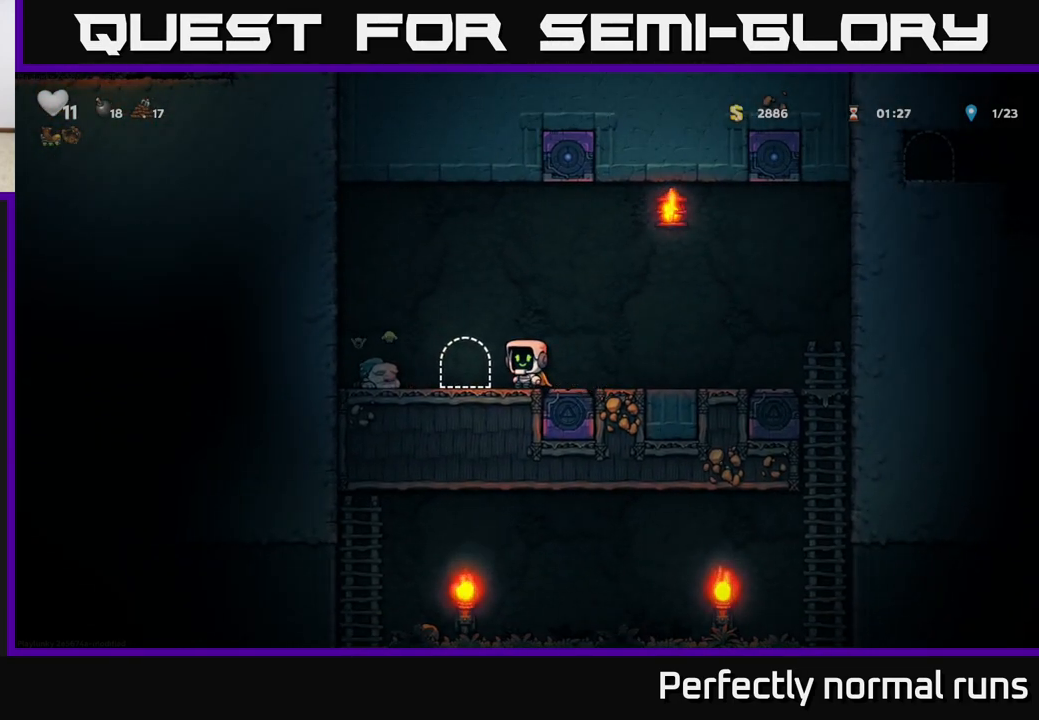
{"buttons": ["A"], "left_stick": "left", "right_stick": "center", "events": [[383, "left_stick", "left"], [500, "A", "down"]]}
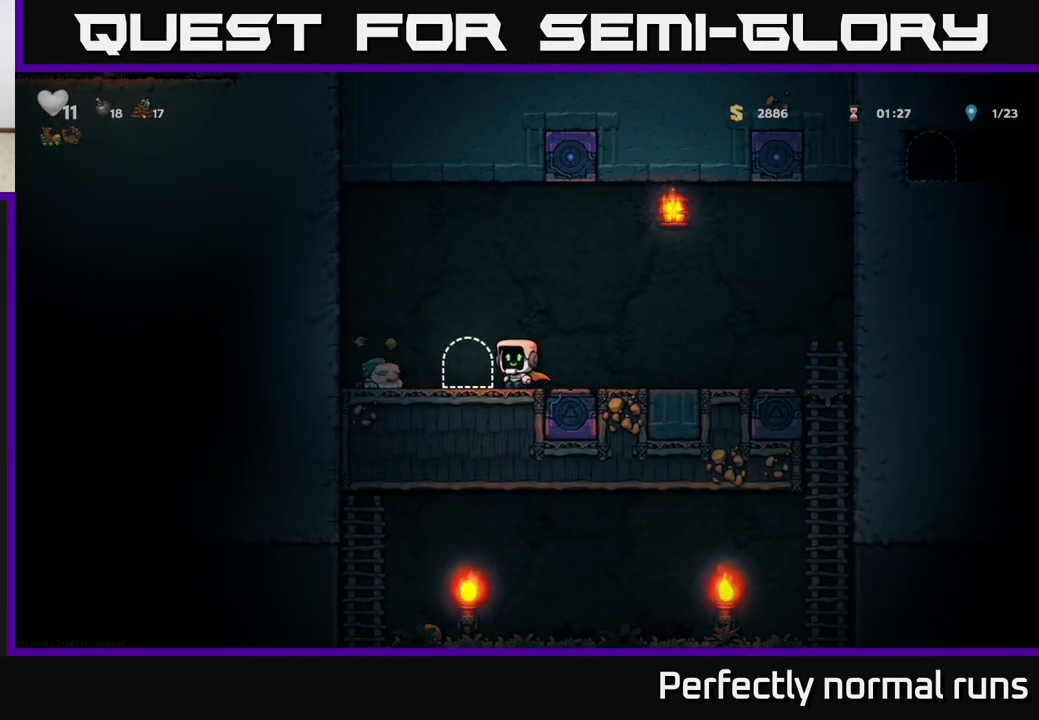
{"buttons": ["A"], "left_stick": "center", "right_stick": "center", "events": [[150, "left_stick", "center"], [267, "A", "up"], [350, "A", "down"]]}
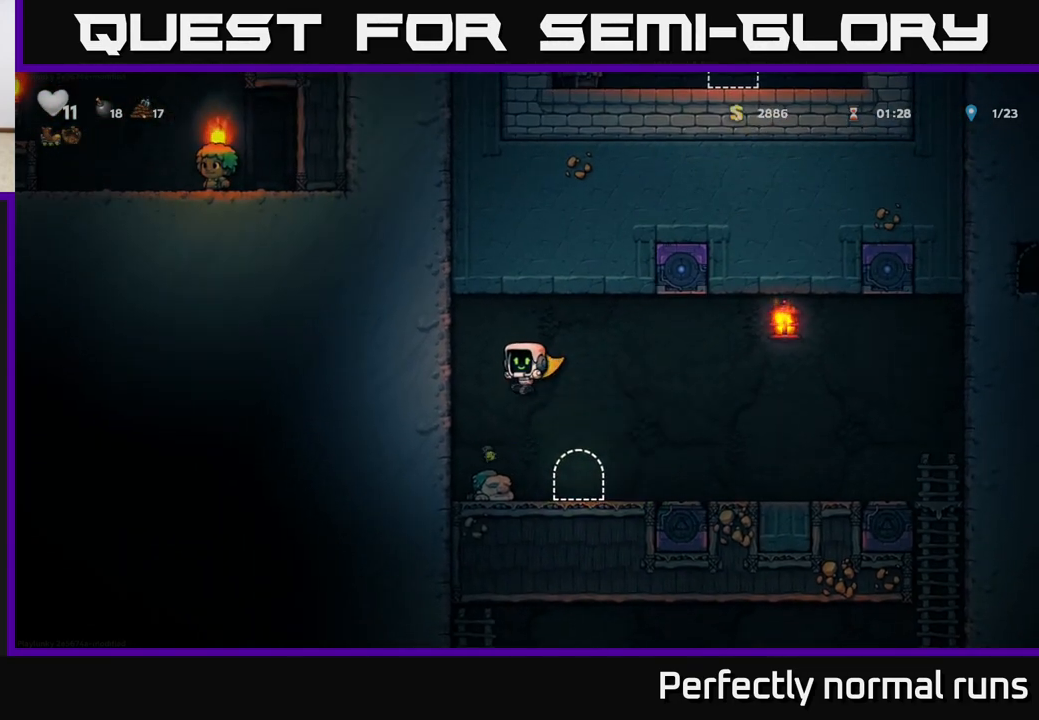
{"buttons": [], "left_stick": "right", "right_stick": "center", "events": [[300, "left_stick", "left"], [433, "A", "up"], [483, "left_stick", "right"]]}
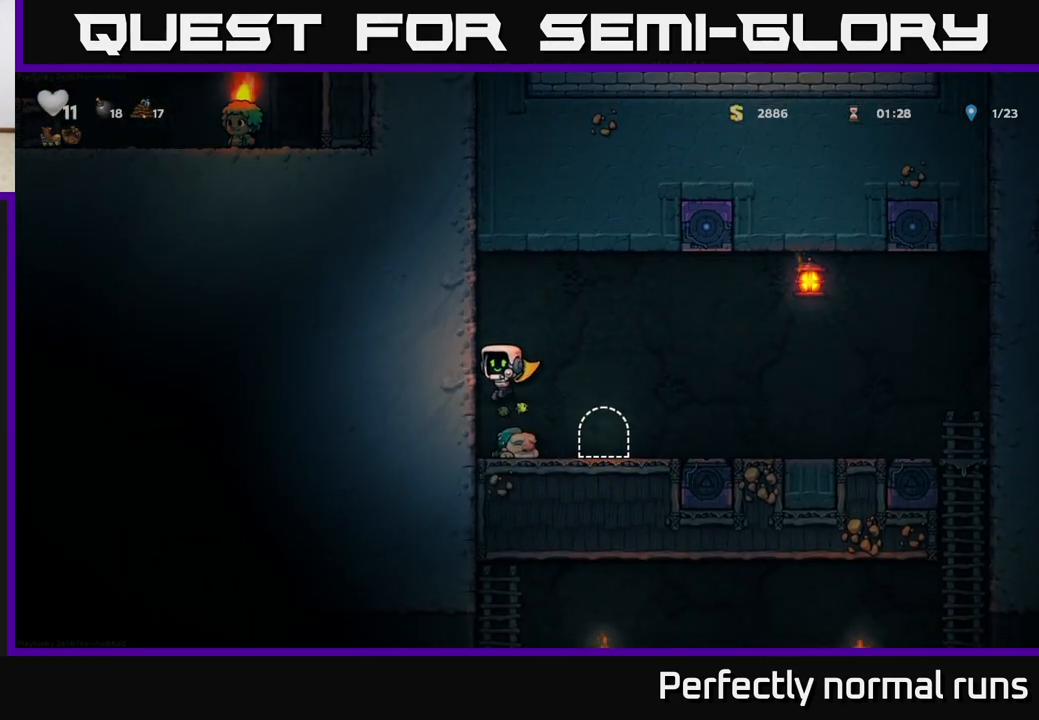
{"buttons": [], "left_stick": "center", "right_stick": "center", "events": [[117, "left_stick", "center"]]}
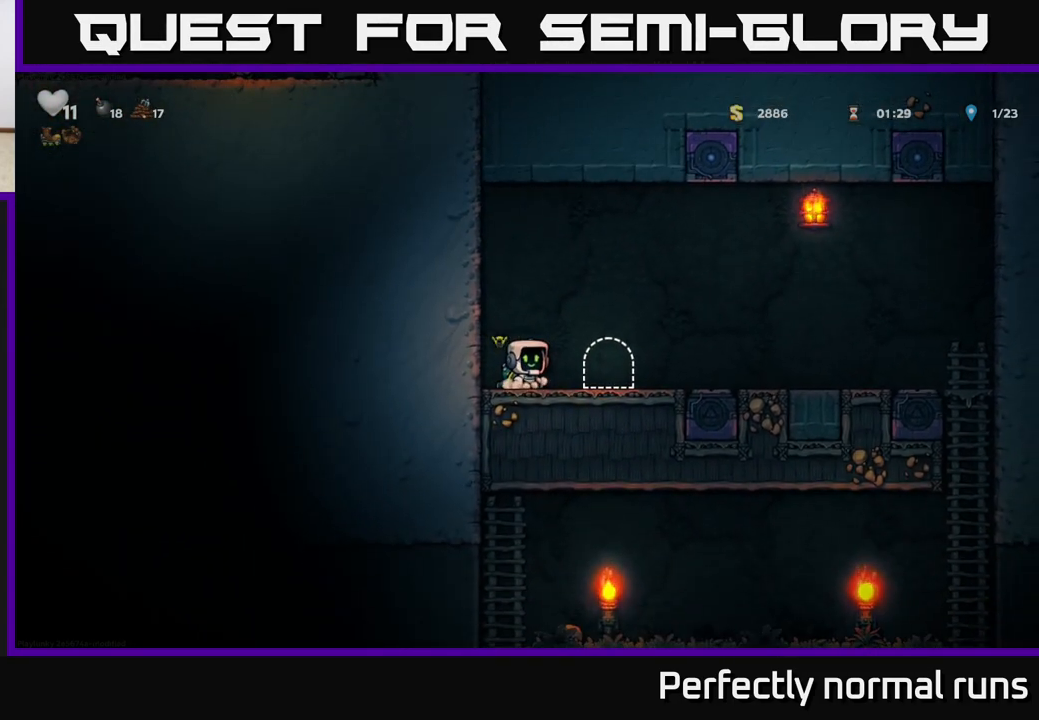
{"buttons": [], "left_stick": "center", "right_stick": "center", "events": []}
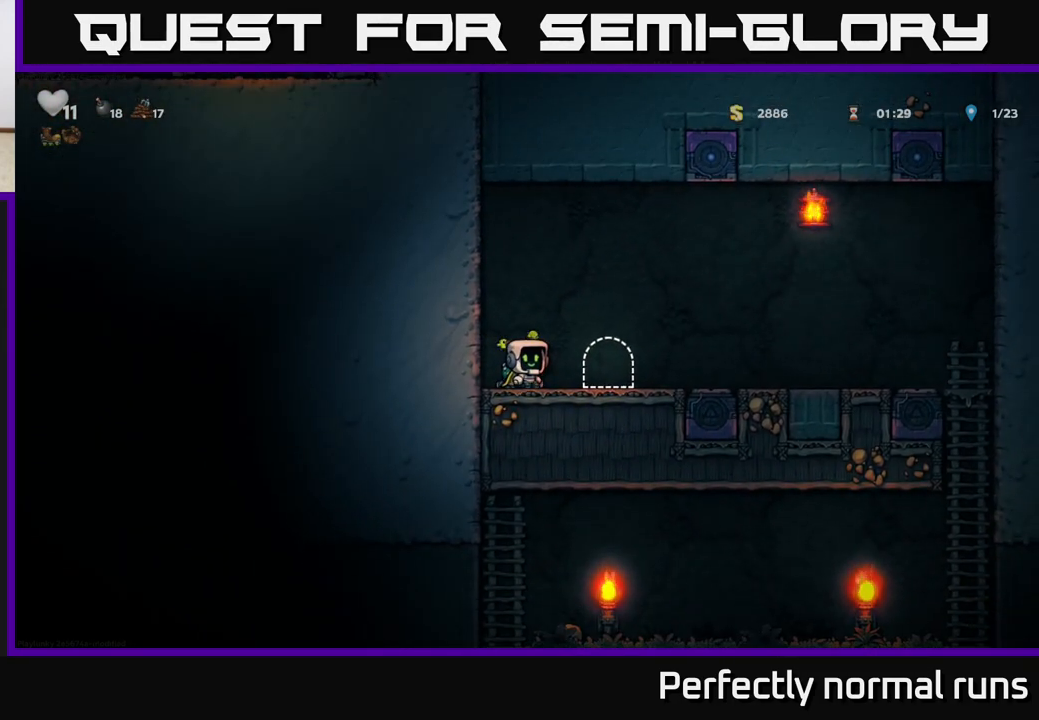
{"buttons": [], "left_stick": "center", "right_stick": "center", "events": []}
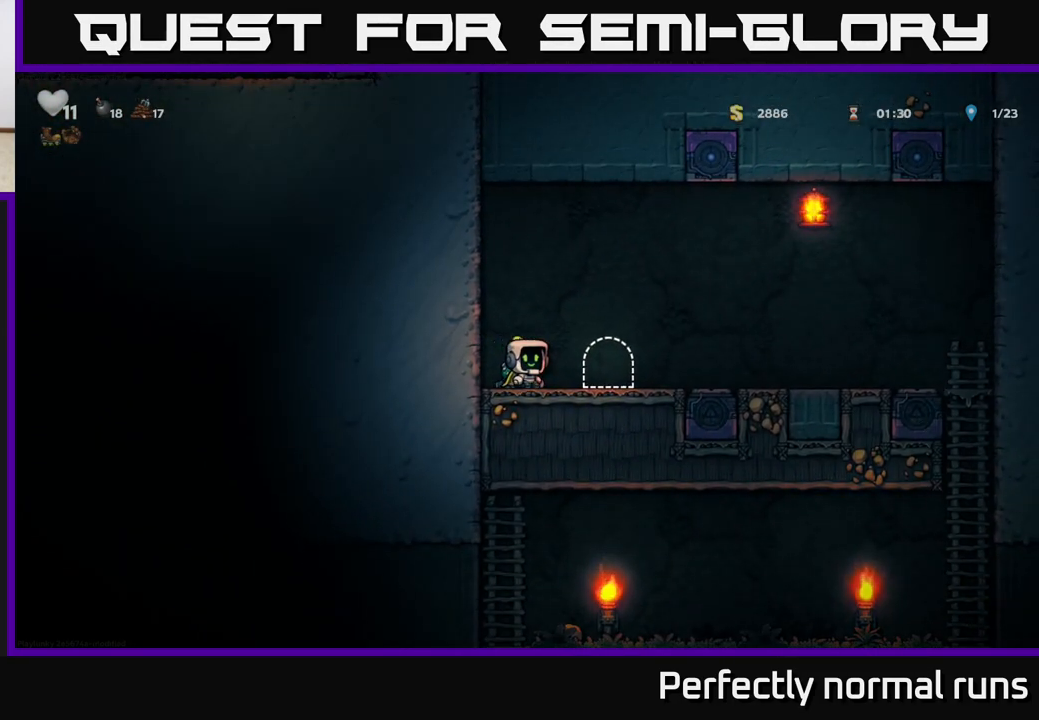
{"buttons": ["A"], "left_stick": "center", "right_stick": "center", "events": [[400, "A", "down"]]}
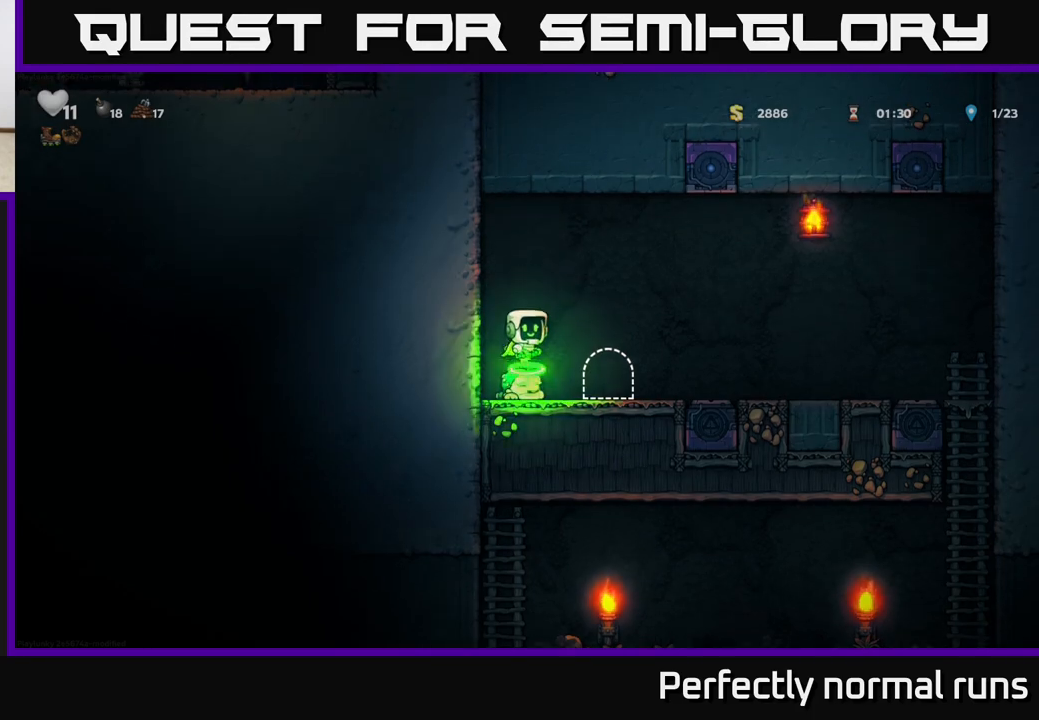
{"buttons": [], "left_stick": "center", "right_stick": "center", "events": [[100, "A", "up"]]}
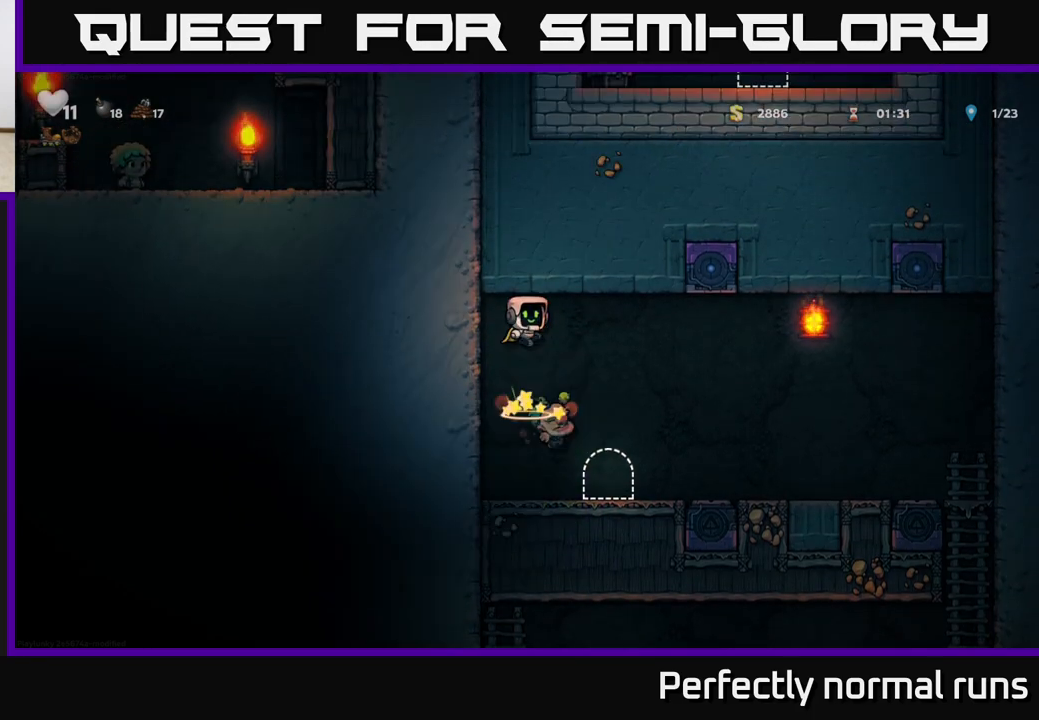
{"buttons": [], "left_stick": "right", "right_stick": "center", "events": [[450, "left_stick", "right"]]}
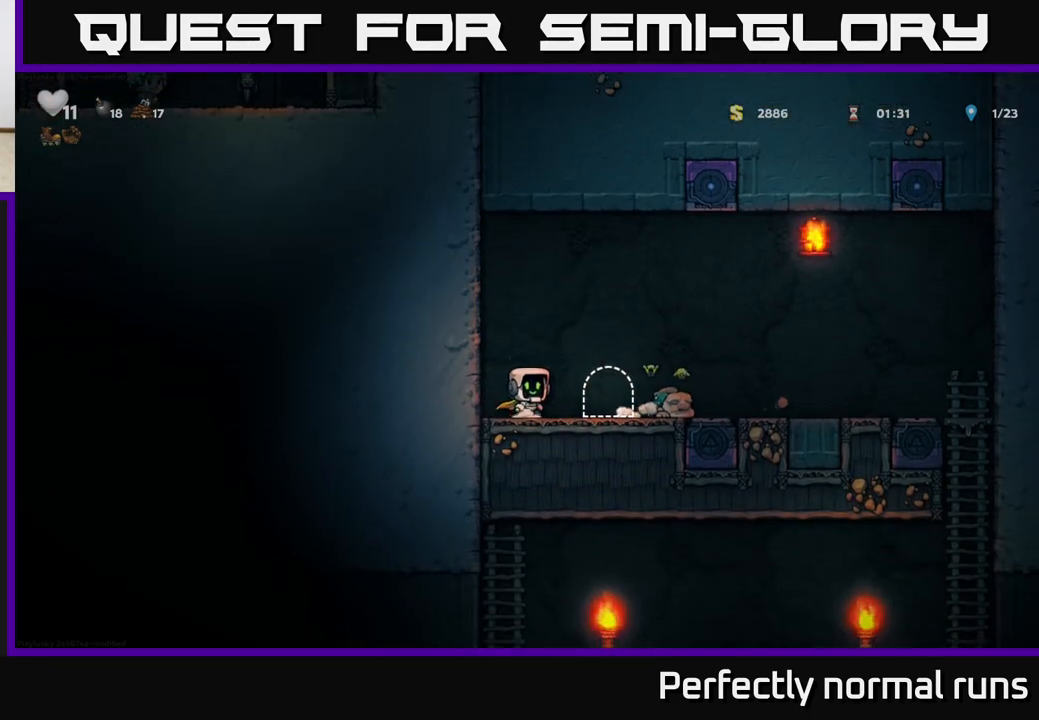
{"buttons": [], "left_stick": "center", "right_stick": "center", "events": [[250, "left_stick", "center"]]}
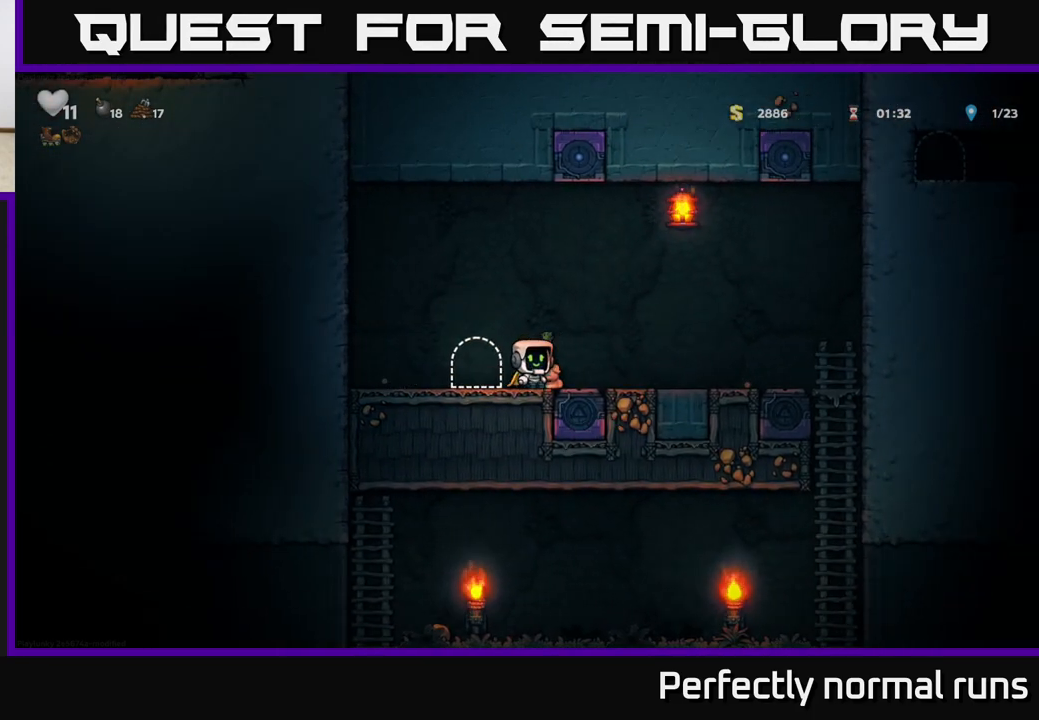
{"buttons": [], "left_stick": "center", "right_stick": "center", "events": []}
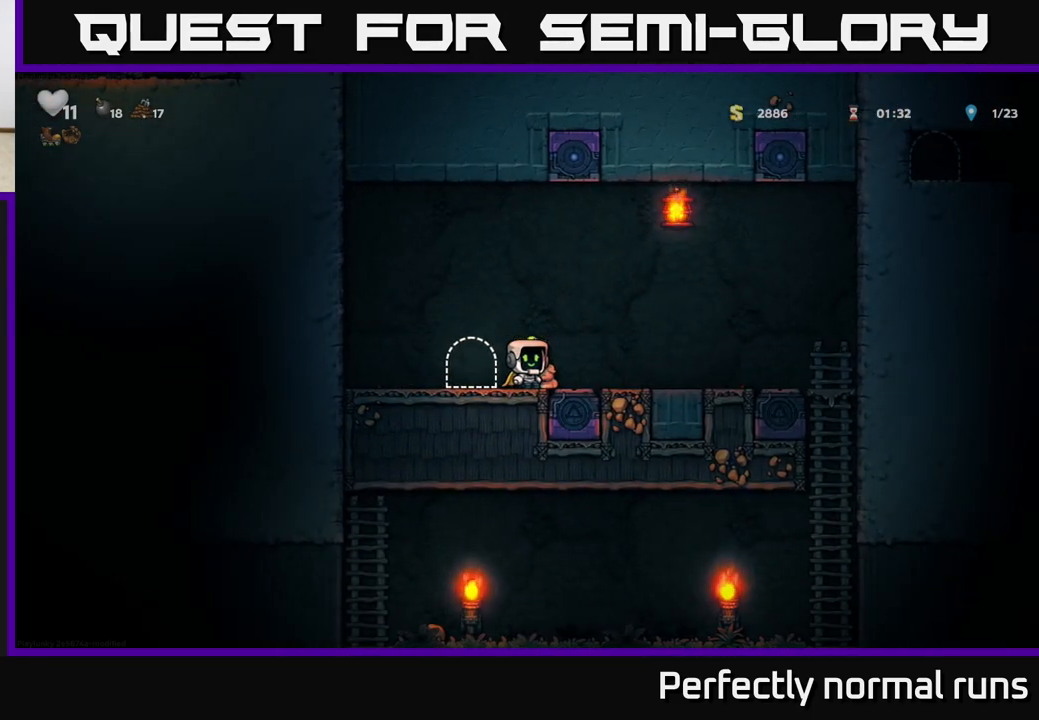
{"buttons": [], "left_stick": "center", "right_stick": "center", "events": []}
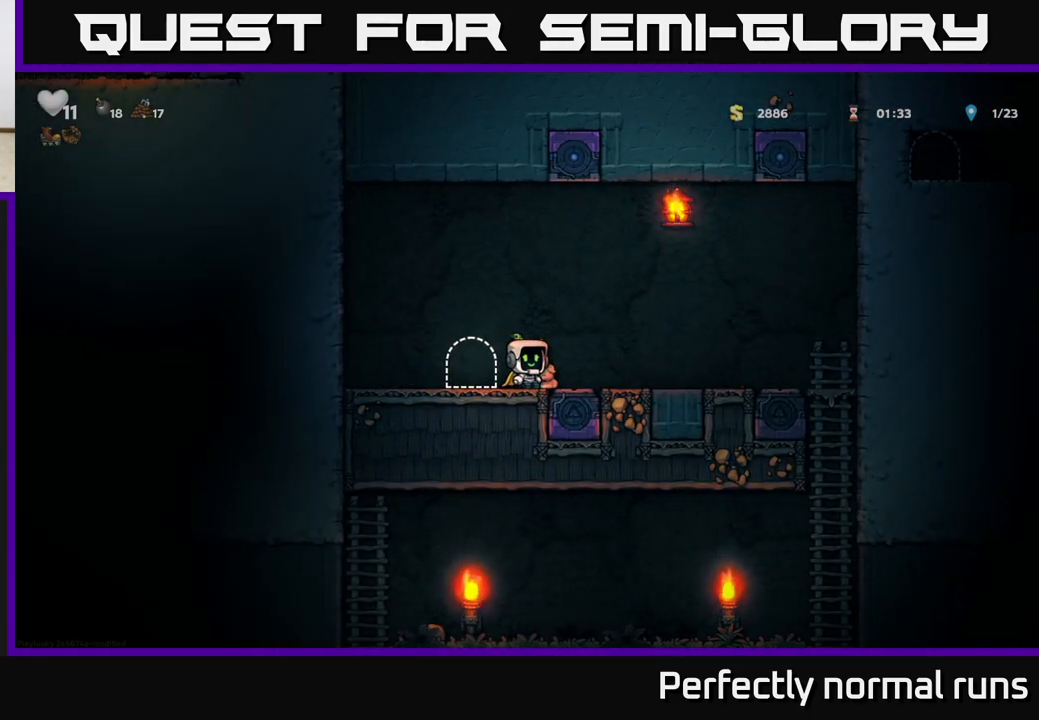
{"buttons": [], "left_stick": "center", "right_stick": "center", "events": []}
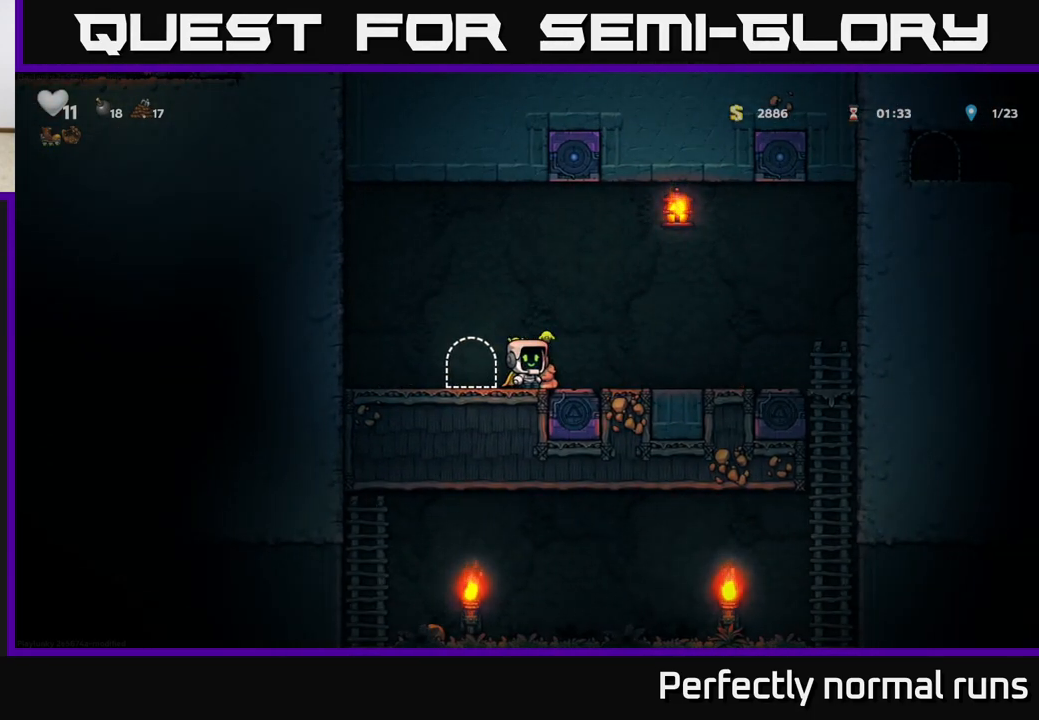
{"buttons": [], "left_stick": "center", "right_stick": "center", "events": []}
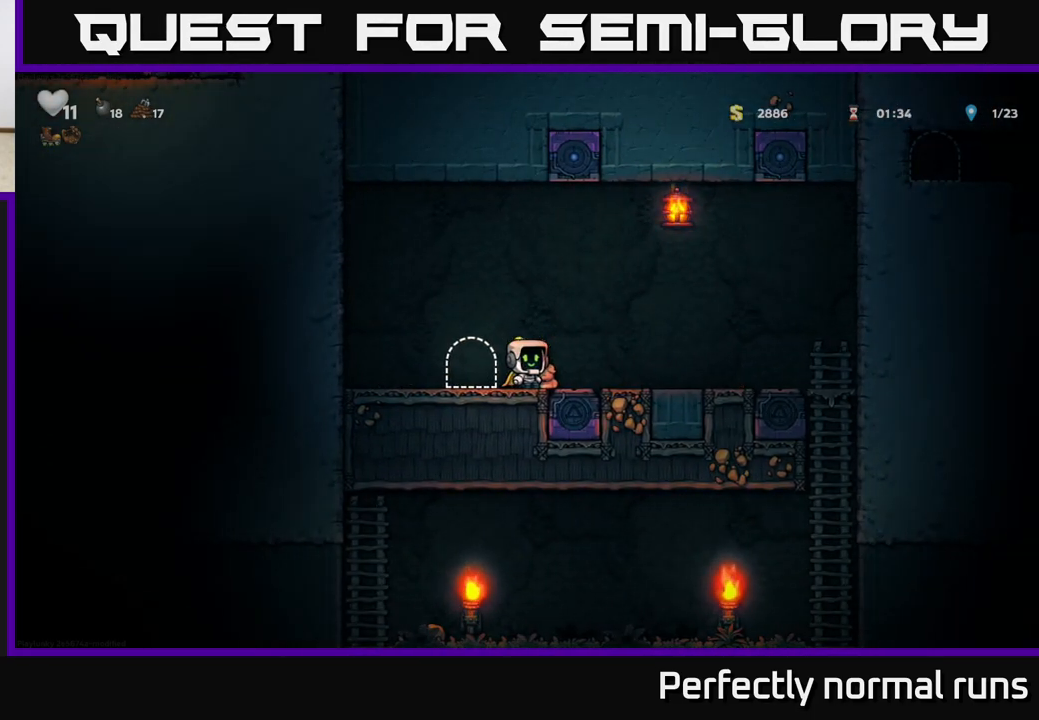
{"buttons": [], "left_stick": "center", "right_stick": "center", "events": []}
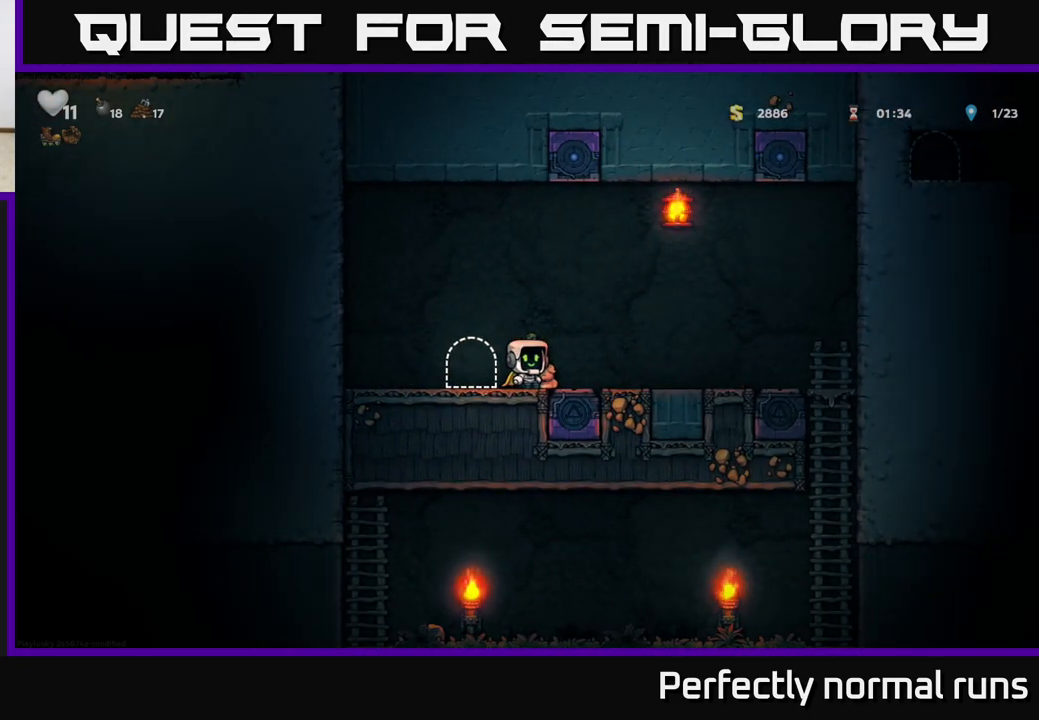
{"buttons": [], "left_stick": "center", "right_stick": "center", "events": []}
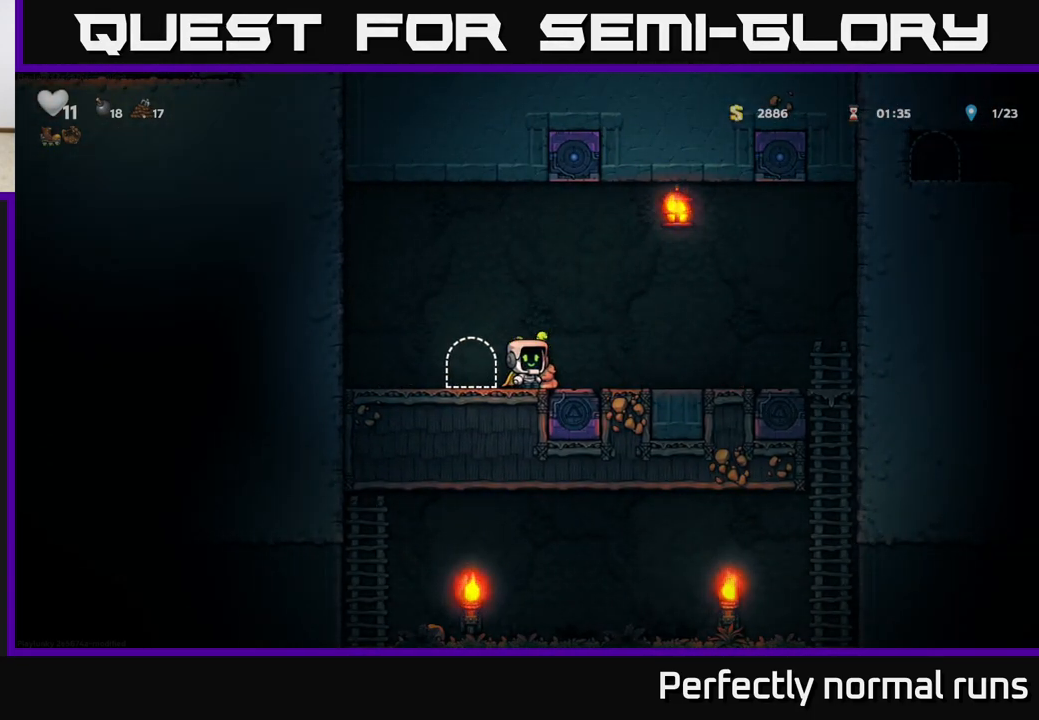
{"buttons": [], "left_stick": "center", "right_stick": "center", "events": []}
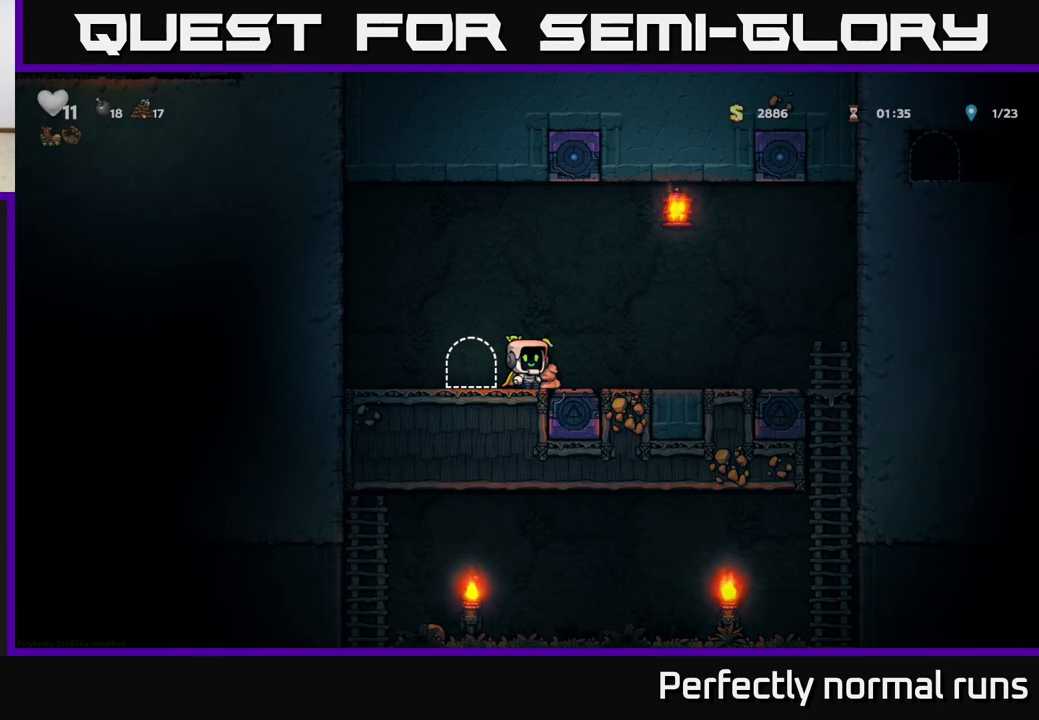
{"buttons": ["A"], "left_stick": "center", "right_stick": "center", "events": [[467, "A", "down"]]}
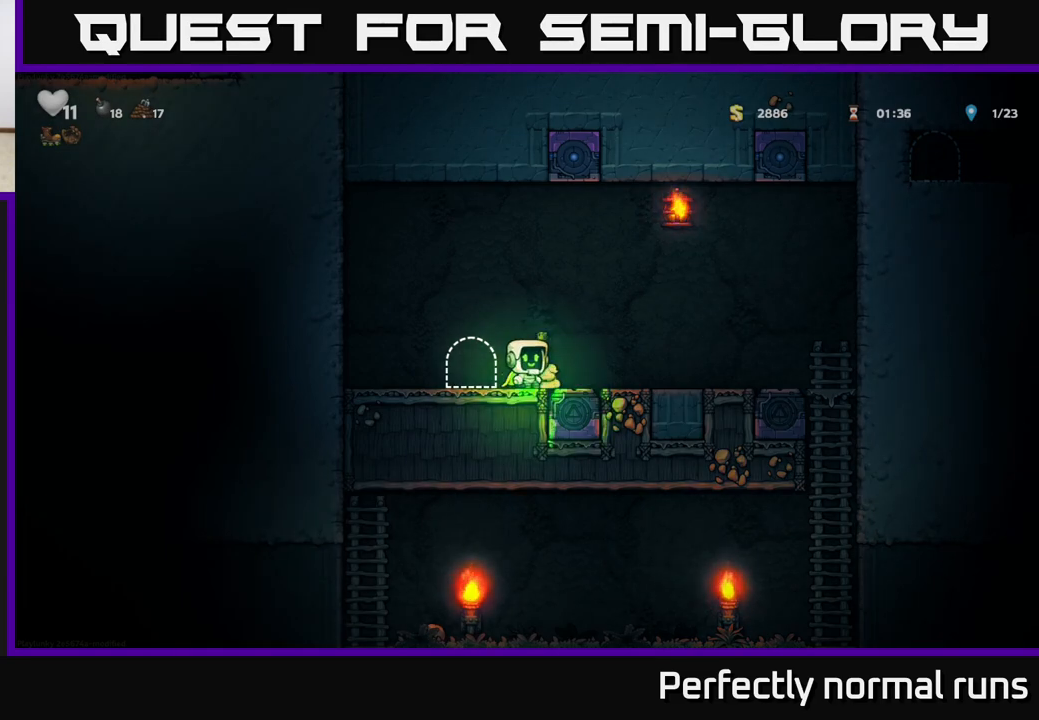
{"buttons": [], "left_stick": "center", "right_stick": "center", "events": [[133, "A", "up"]]}
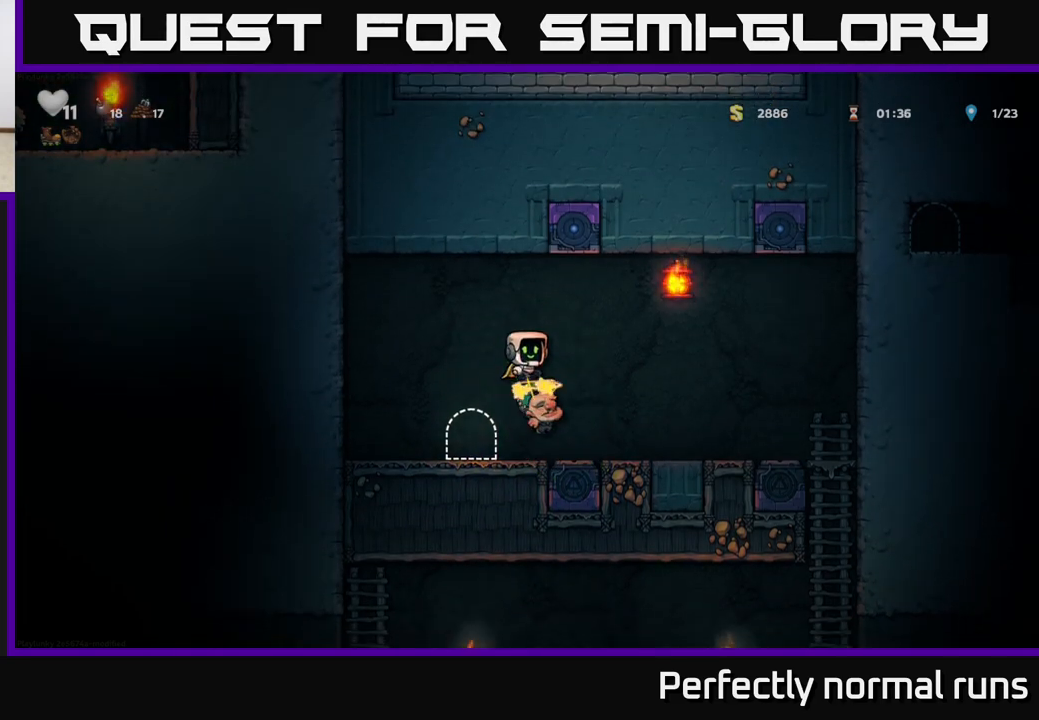
{"buttons": [], "left_stick": "right", "right_stick": "center", "events": [[450, "left_stick", "right"]]}
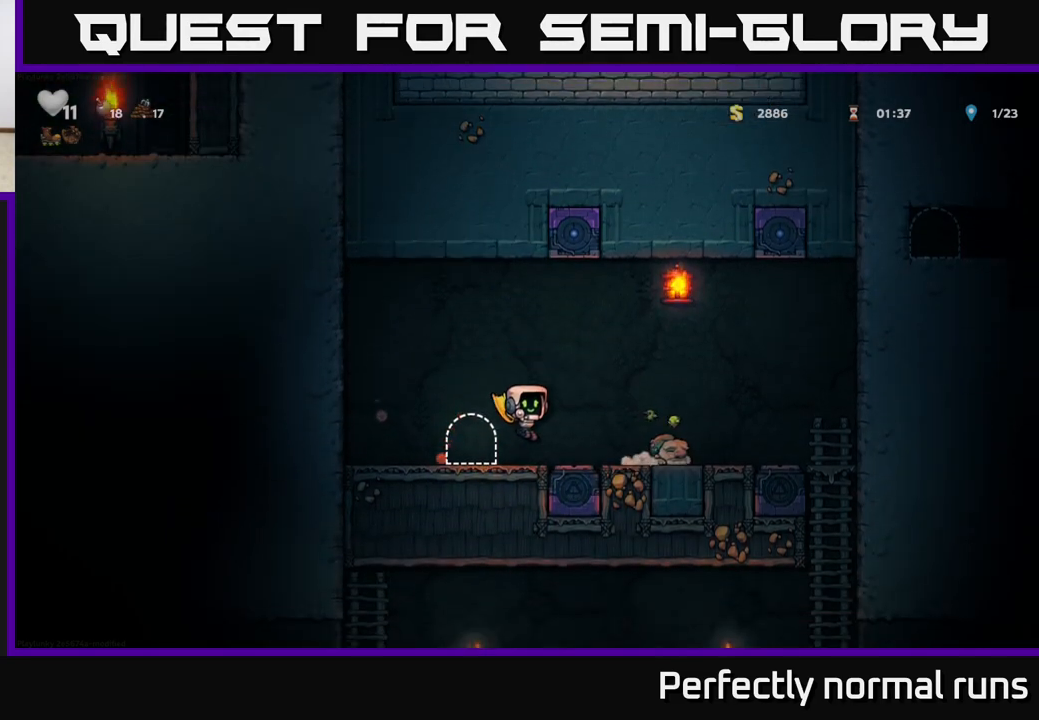
{"buttons": [], "left_stick": "center", "right_stick": "center", "events": [[250, "left_stick", "center"]]}
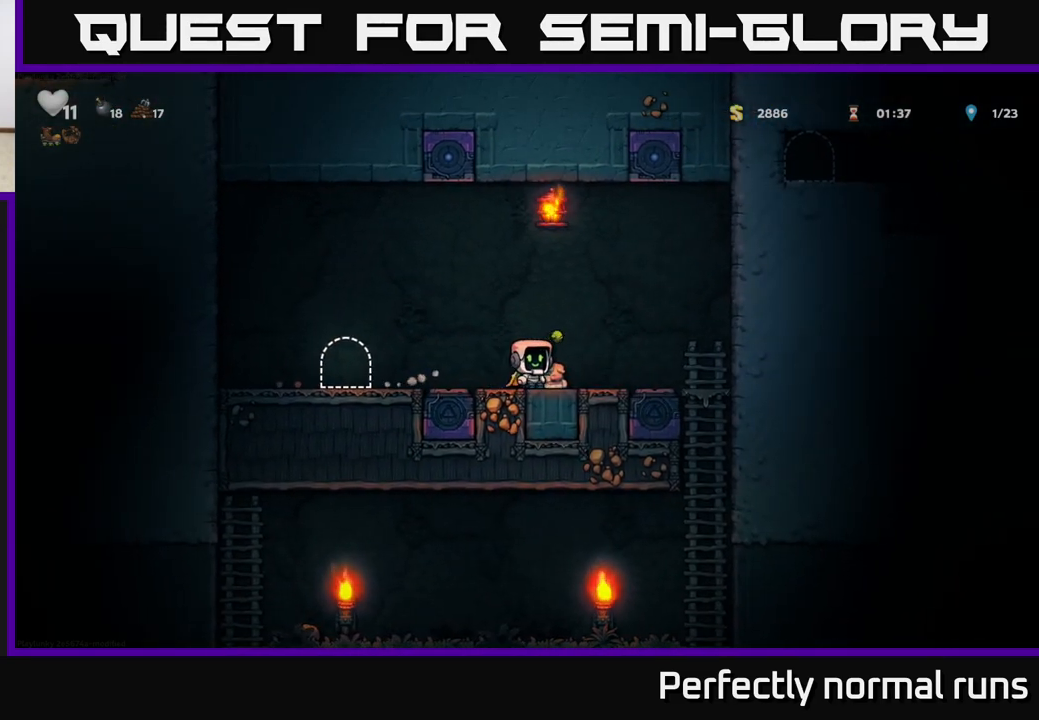
{"buttons": [], "left_stick": "center", "right_stick": "center", "events": [[417, "left_stick", "right"], [483, "left_stick", "center"]]}
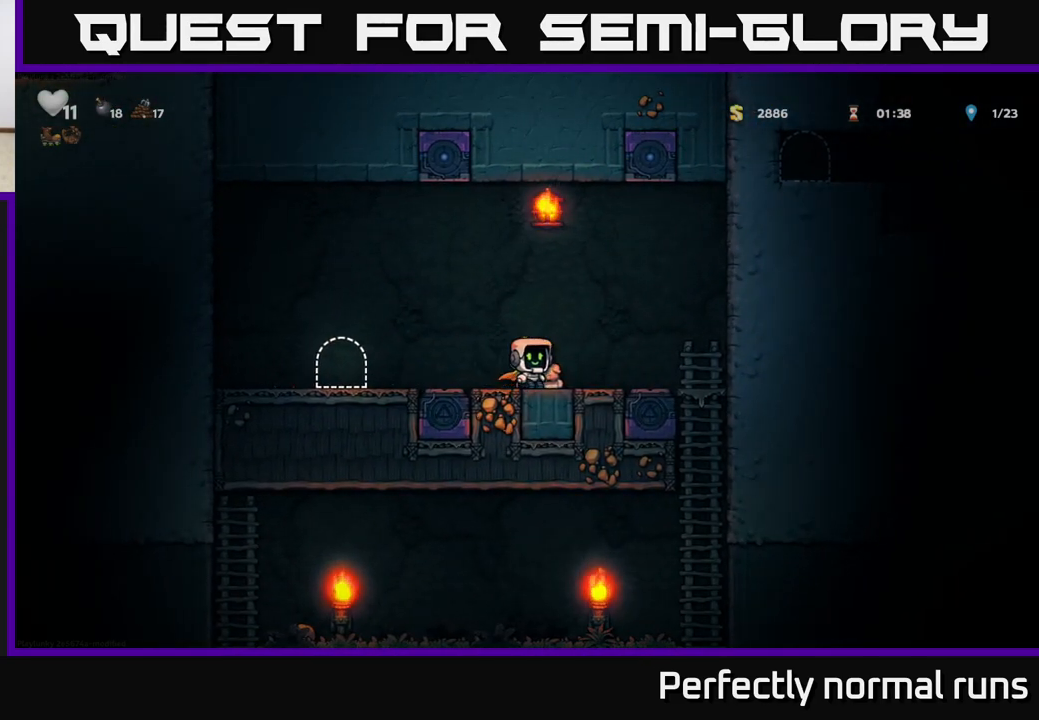
{"buttons": [], "left_stick": "center", "right_stick": "center", "events": []}